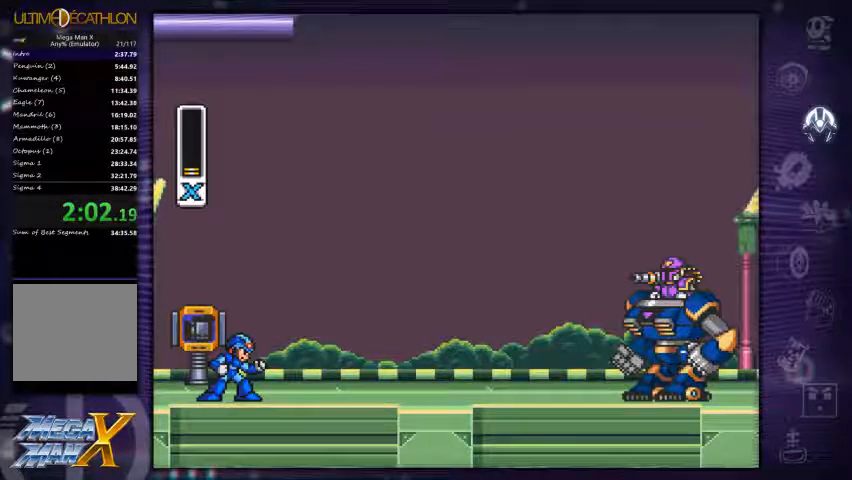
Gameplay with a controller (Xbox layout); each line is a JSON object with the inputs held at the frame after it (dt_ms = milliseconds from this image to that frame). "events" lists button and stick changes between this image and that frame as [ms after this image, input, new state], when the widget could be followed in between. Not read: L3 R3 left_stick.
{"dt_ms": 500, "buttons": ["DPAD_RIGHT"], "right_stick": "center", "events": [[234, "DPAD_RIGHT", "down"]]}
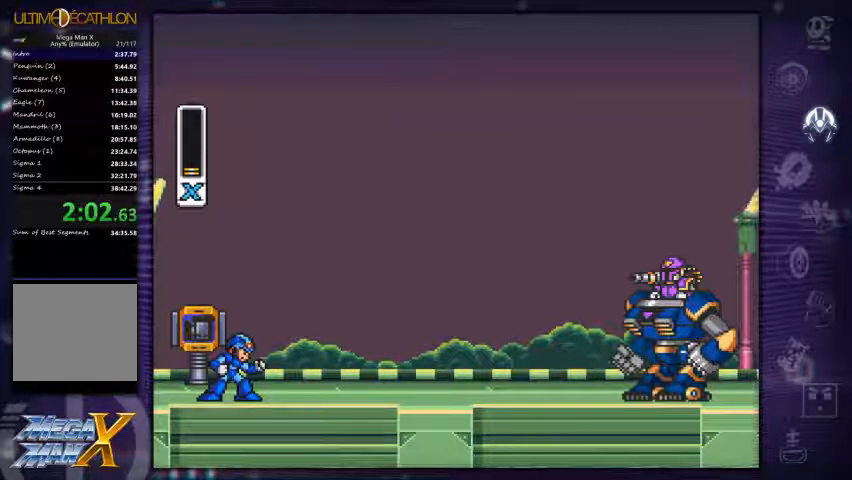
{"dt_ms": 500, "buttons": ["DPAD_RIGHT"], "right_stick": "center", "events": []}
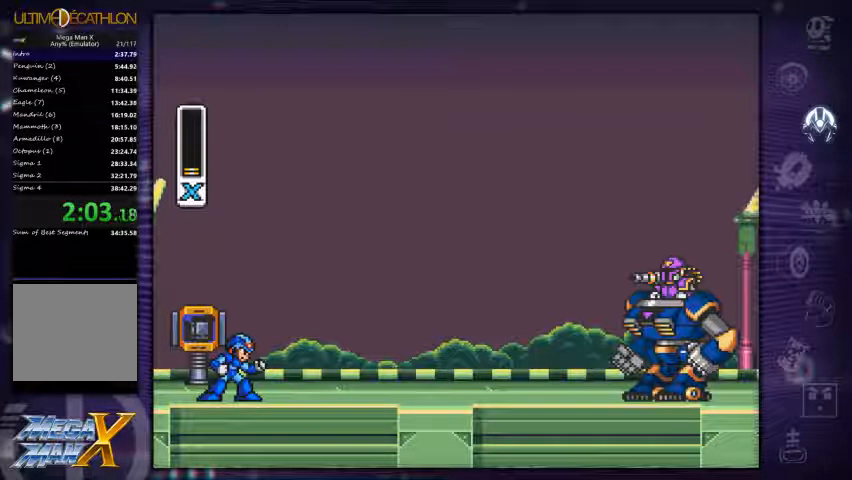
{"dt_ms": 500, "buttons": ["X", "DPAD_RIGHT"], "right_stick": "center", "events": [[234, "A", "down"], [267, "X", "down"], [334, "A", "up"], [367, "X", "up"], [434, "X", "down"]]}
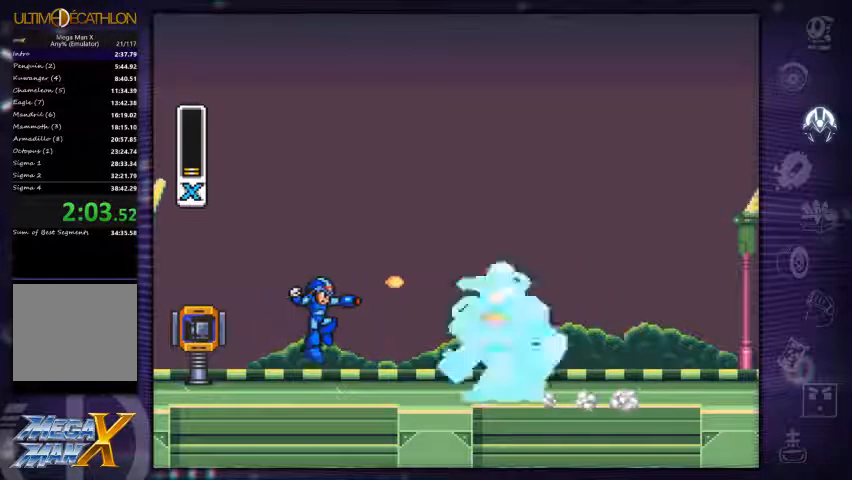
{"dt_ms": 500, "buttons": ["DPAD_RIGHT"], "right_stick": "center"}
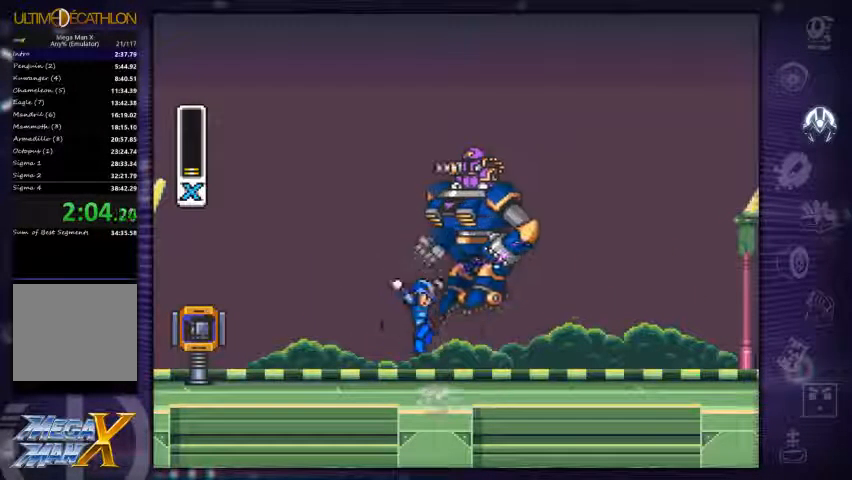
{"dt_ms": 500, "buttons": ["DPAD_RIGHT"], "right_stick": "center", "events": [[34, "DPAD_RIGHT", "up"], [300, "DPAD_RIGHT", "down"]]}
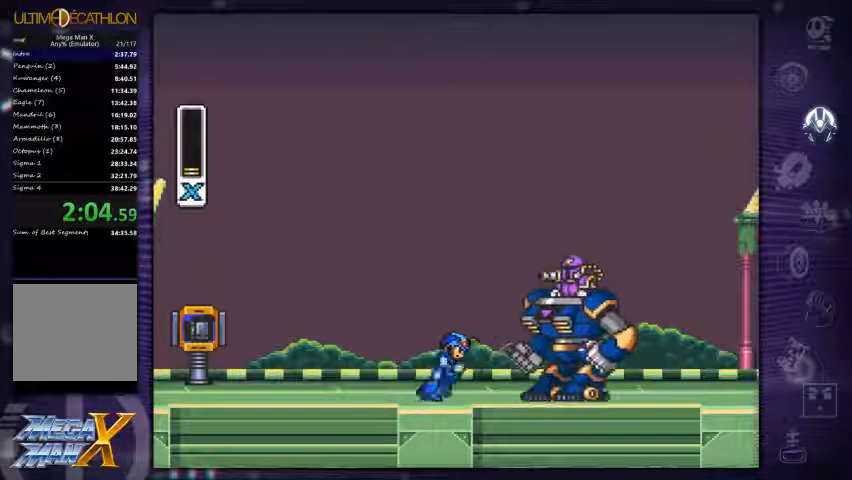
{"dt_ms": 500, "buttons": ["A", "DPAD_RIGHT"], "right_stick": "center", "events": [[34, "A", "down"]]}
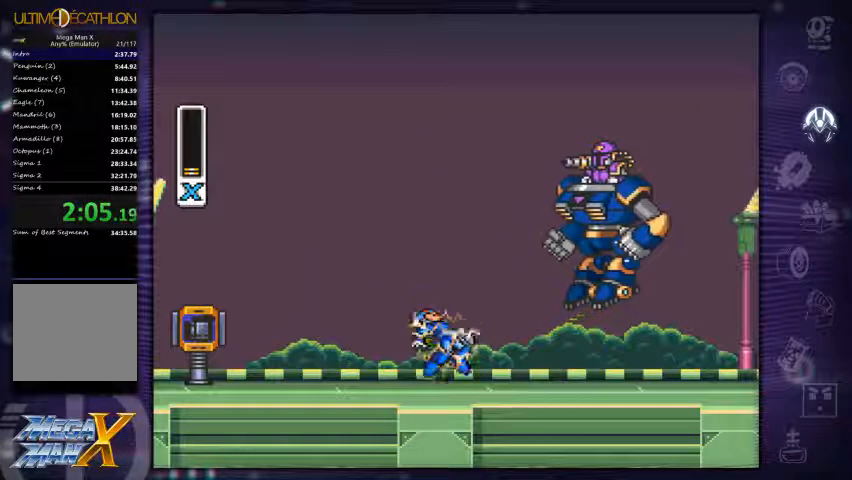
{"dt_ms": 500, "buttons": [], "right_stick": "center", "events": [[34, "DPAD_RIGHT", "up"], [200, "A", "up"]]}
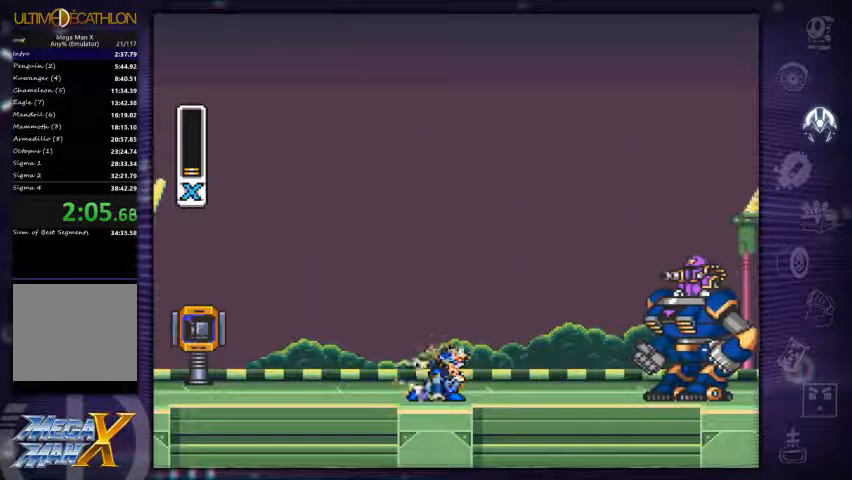
{"dt_ms": 533, "buttons": [], "right_stick": "center", "events": []}
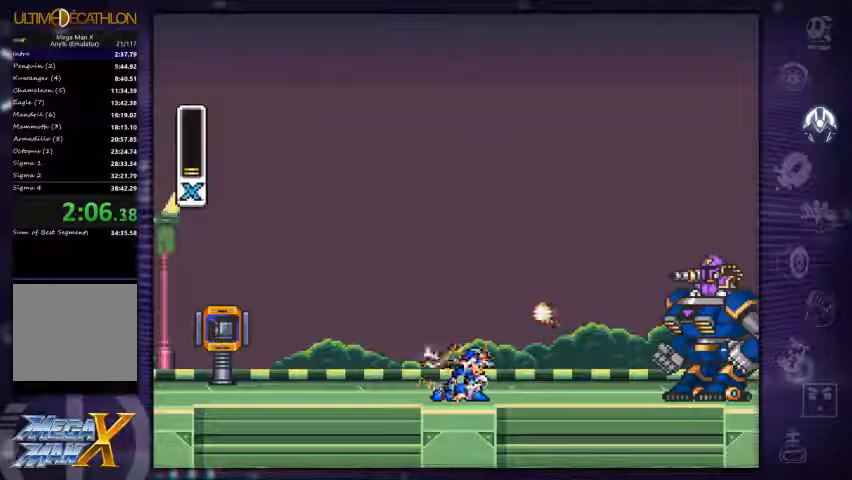
{"dt_ms": 500, "buttons": [], "right_stick": "center", "events": [[233, "DPAD_LEFT", "down"], [400, "DPAD_LEFT", "up"]]}
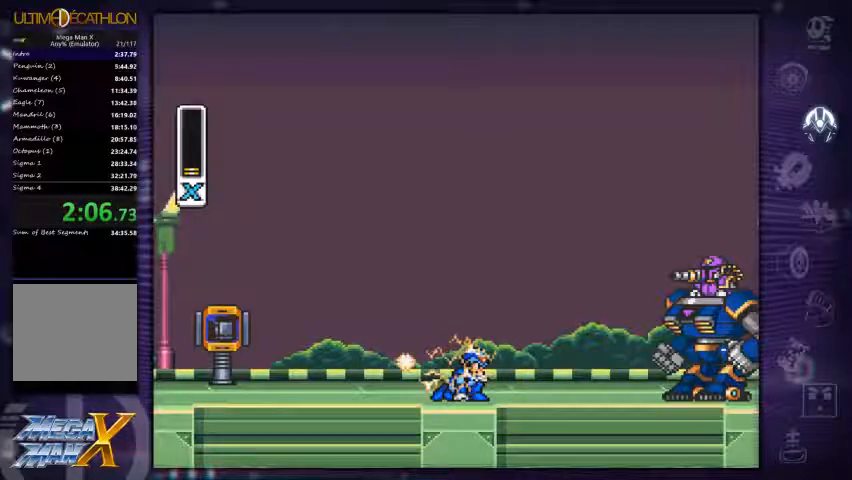
{"dt_ms": 500, "buttons": [], "right_stick": "center", "events": [[33, "DPAD_DOWN", "down"], [133, "DPAD_DOWN", "up"], [267, "DPAD_RIGHT", "down"], [367, "DPAD_RIGHT", "up"], [467, "DPAD_UP", "down"], [500, "DPAD_UP", "up"]]}
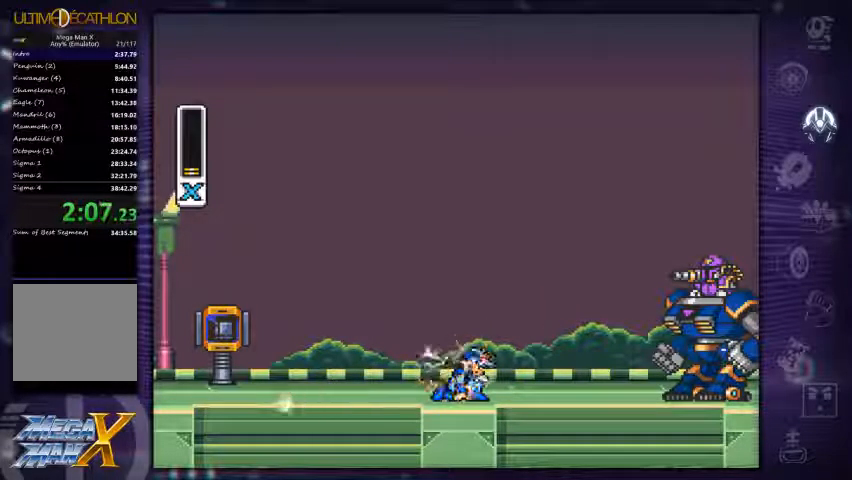
{"dt_ms": 500, "buttons": ["DPAD_RIGHT"], "right_stick": "center", "events": [[100, "DPAD_LEFT", "down"], [233, "DPAD_LEFT", "up"], [300, "DPAD_DOWN", "down"], [367, "DPAD_DOWN", "up"], [500, "DPAD_RIGHT", "down"]]}
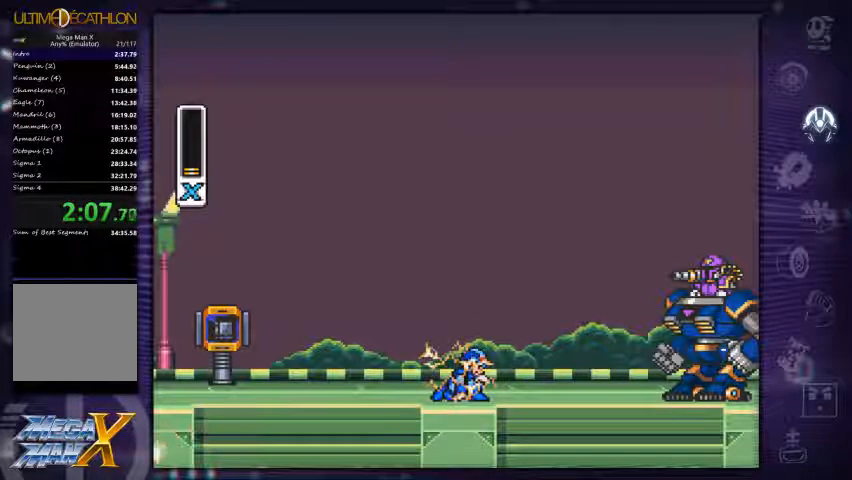
{"dt_ms": 500, "buttons": [], "right_stick": "center", "events": [[33, "DPAD_RIGHT", "up"], [200, "DPAD_UP", "down"], [267, "DPAD_UP", "up"], [367, "DPAD_LEFT", "down"], [433, "DPAD_LEFT", "up"]]}
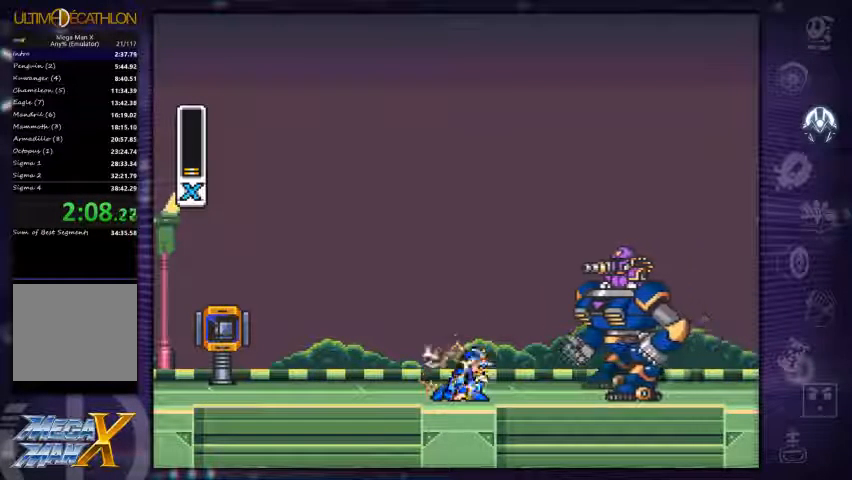
{"dt_ms": 500, "buttons": [], "right_stick": "center", "events": [[33, "DPAD_DOWN", "down"], [133, "DPAD_DOWN", "up"], [233, "DPAD_RIGHT", "down"], [300, "DPAD_RIGHT", "up"], [433, "DPAD_UP", "down"], [467, "DPAD_UP", "up"]]}
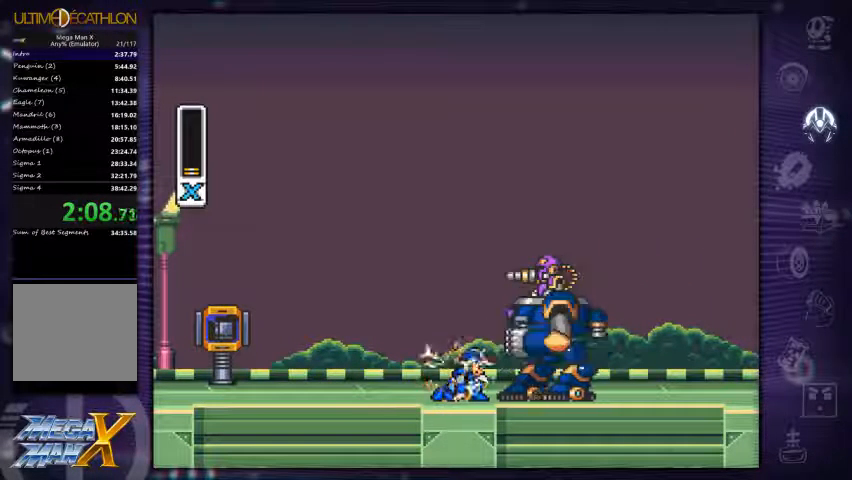
{"dt_ms": 500, "buttons": ["DPAD_RIGHT"], "right_stick": "center", "events": [[100, "DPAD_LEFT", "down"], [200, "DPAD_LEFT", "up"], [300, "DPAD_DOWN", "down"], [367, "DPAD_DOWN", "up"], [467, "DPAD_RIGHT", "down"]]}
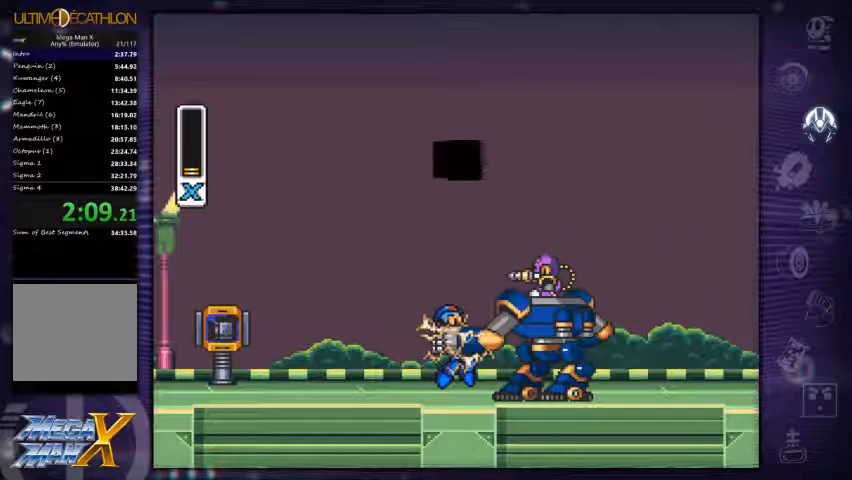
{"dt_ms": 500, "buttons": ["START"], "right_stick": "center", "events": [[33, "DPAD_RIGHT", "up"], [133, "DPAD_UP", "down"], [200, "DPAD_UP", "up"], [333, "START", "down"]]}
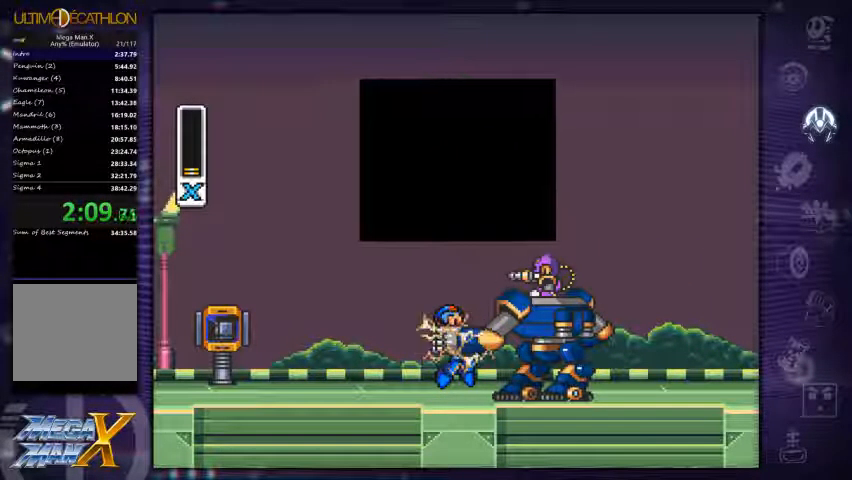
{"dt_ms": 500, "buttons": ["START"], "right_stick": "center", "events": []}
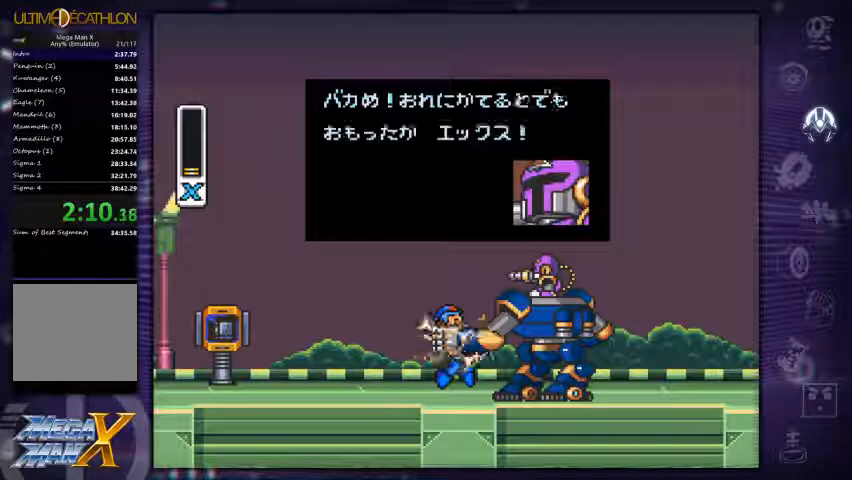
{"dt_ms": 500, "buttons": ["DPAD_RIGHT", "START"], "right_stick": "center"}
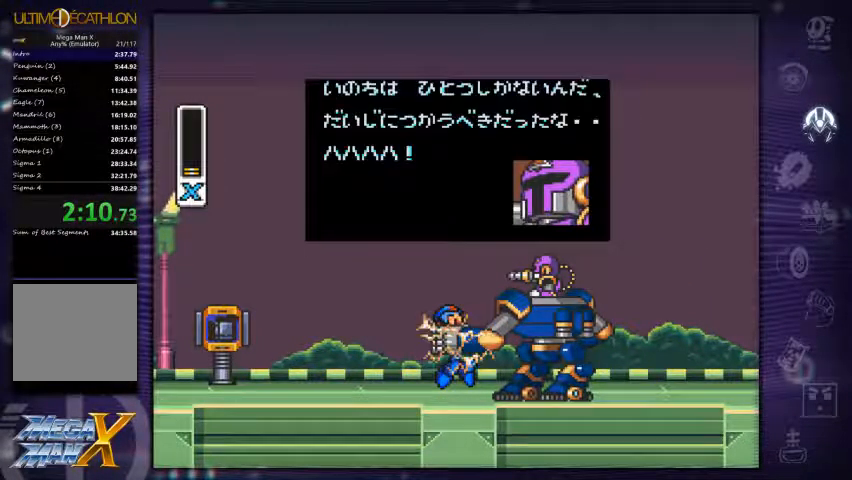
{"dt_ms": 467, "buttons": ["START"], "right_stick": "center", "events": [[33, "DPAD_UP", "down"], [100, "DPAD_RIGHT", "up"], [100, "DPAD_UP", "up"], [133, "DPAD_DOWN", "down"], [167, "A", "down"], [167, "DPAD_RIGHT", "down"], [200, "DPAD_DOWN", "up"], [233, "DPAD_UP", "down"], [267, "A", "up"], [267, "DPAD_RIGHT", "up"], [300, "DPAD_UP", "up"], [334, "DPAD_DOWN", "down"], [400, "DPAD_DOWN", "up"], [434, "DPAD_UP", "down"], [467, "DPAD_UP", "up"]]}
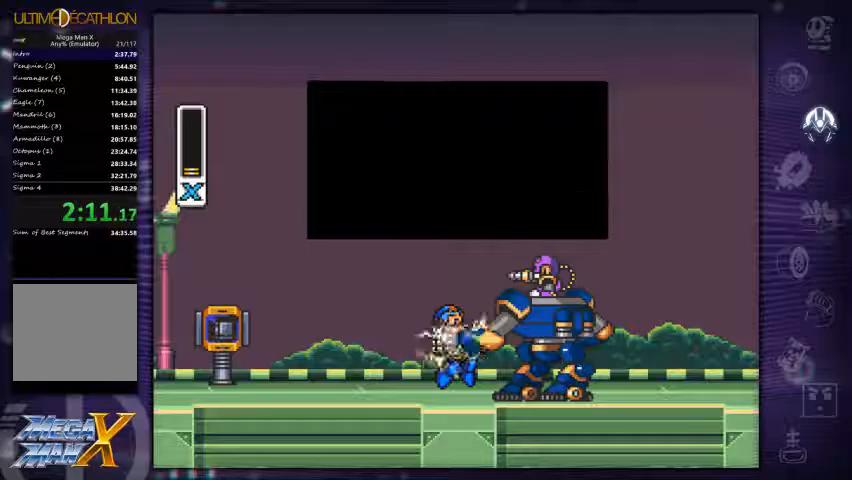
{"dt_ms": 500, "buttons": ["START"], "right_stick": "center", "events": []}
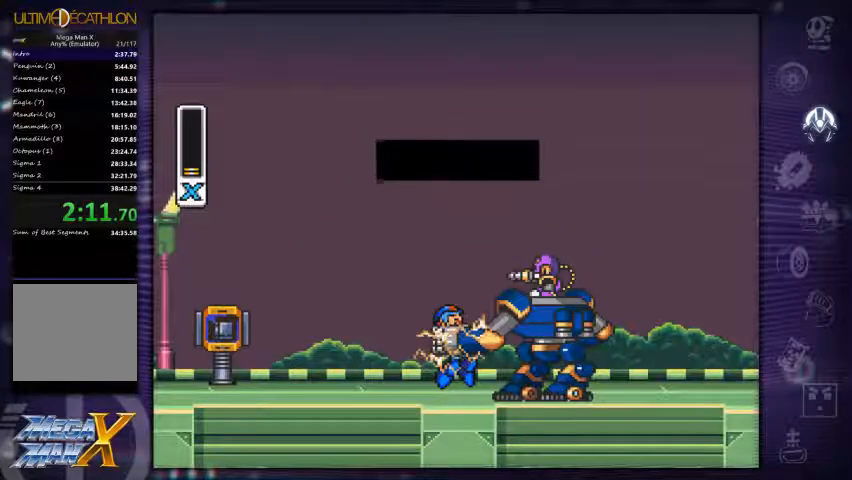
{"dt_ms": 500, "buttons": [], "right_stick": "center", "events": [[267, "START", "up"]]}
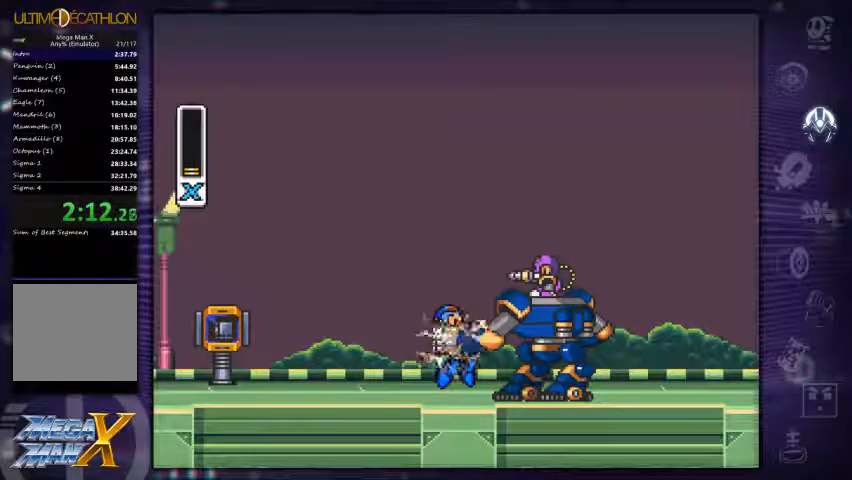
{"dt_ms": 500, "buttons": [], "right_stick": "center", "events": []}
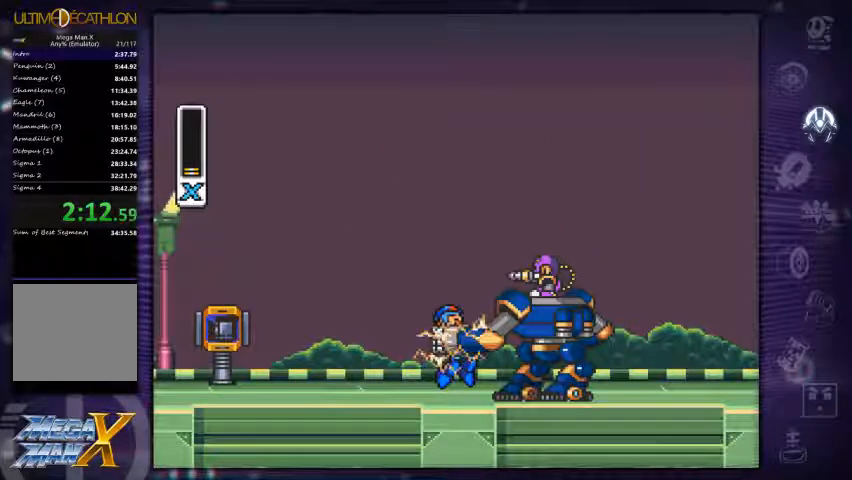
{"dt_ms": 1000, "buttons": ["X"], "right_stick": "center"}
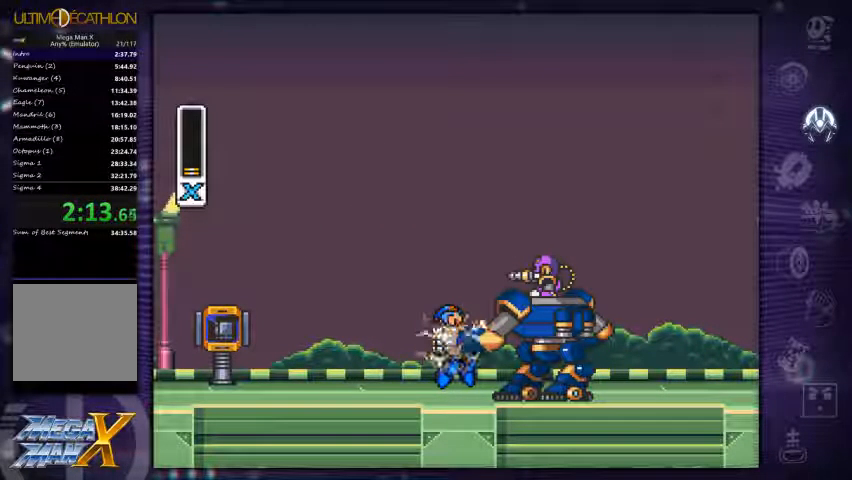
{"dt_ms": 500, "buttons": ["X"], "right_stick": "center", "events": []}
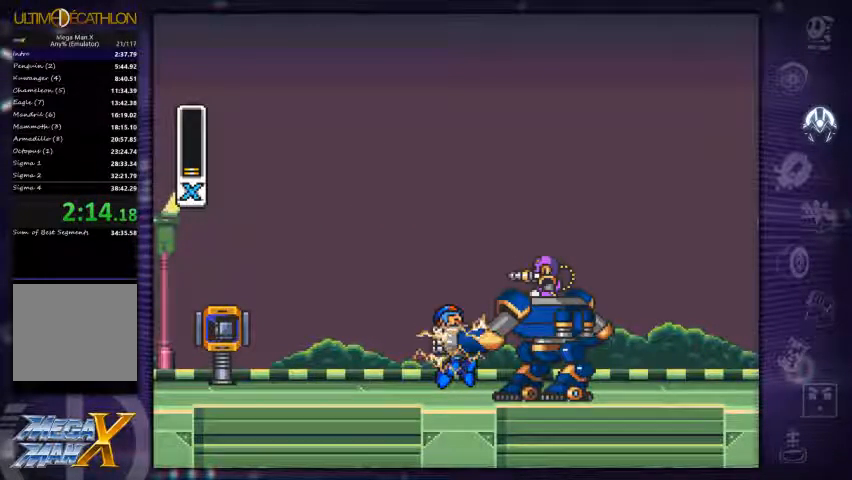
{"dt_ms": 500, "buttons": ["X"], "right_stick": "center", "events": []}
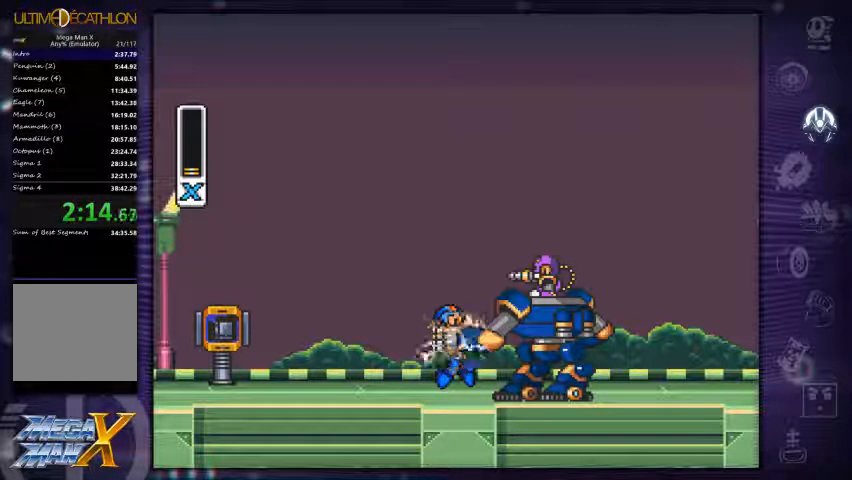
{"dt_ms": 500, "buttons": ["X"], "right_stick": "center", "events": []}
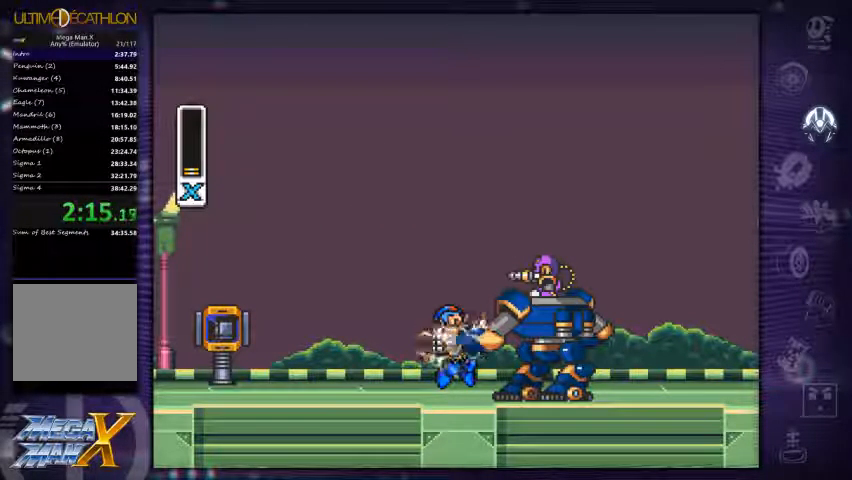
{"dt_ms": 500, "buttons": [], "right_stick": "center"}
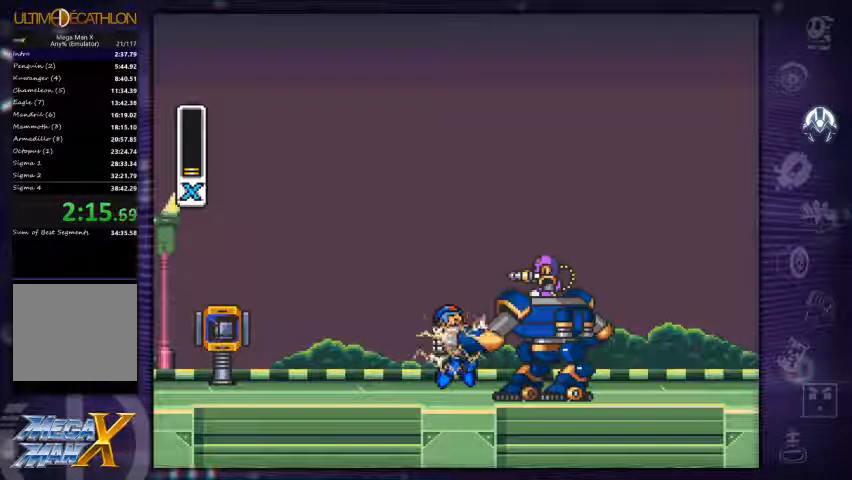
{"dt_ms": 500, "buttons": [], "right_stick": "center", "events": []}
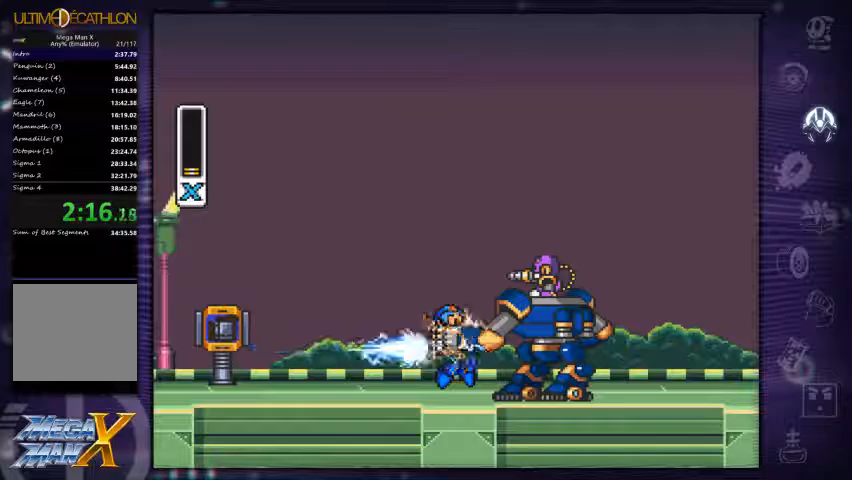
{"dt_ms": 500, "buttons": [], "right_stick": "center", "events": []}